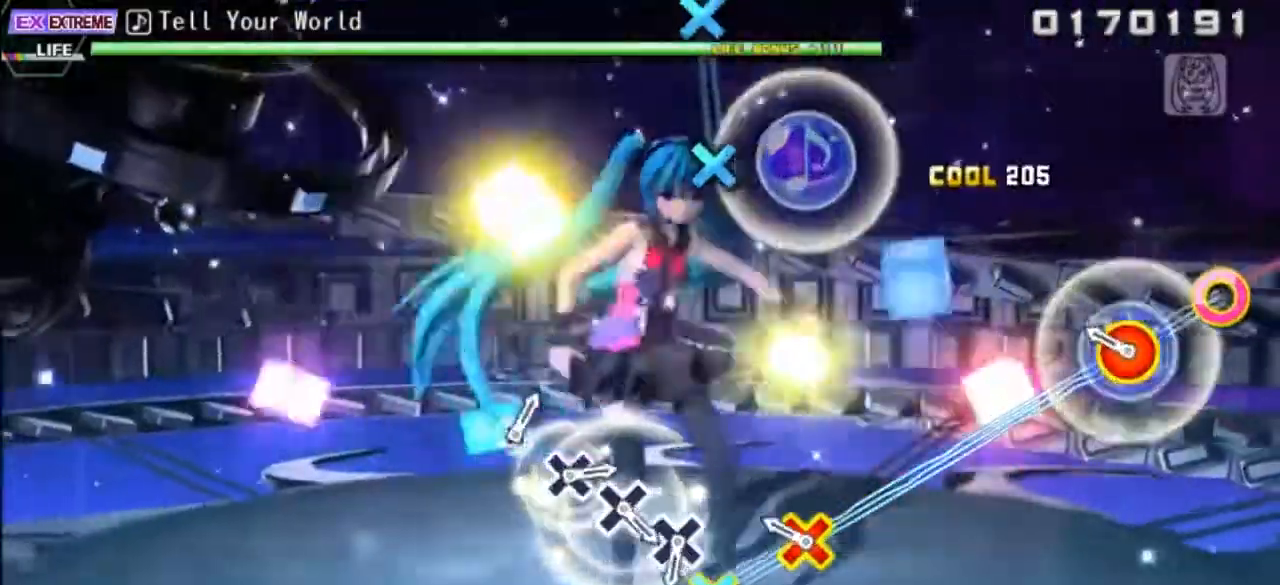
Gameplay with a controller (PlayStation layout); each line is a JSON object with the inputs held at the frame after it (dt_ms = milliseconds from this image to that frame). "events" lists button and stick changes between this image and that frame as [ms after this image, input, new state], when the widget could be followed in between. Not read: DPAD_RIGHT L3 R3 left_stick right_stick.
{"dt_ms": 500, "buttons": [], "events": [[17, "CIRCLE", "up"], [17, "DPAD_DOWN", "up"], [233, "CIRCLE", "down"], [233, "DPAD_DOWN", "down"], [400, "CIRCLE", "up"], [400, "DPAD_DOWN", "up"]]}
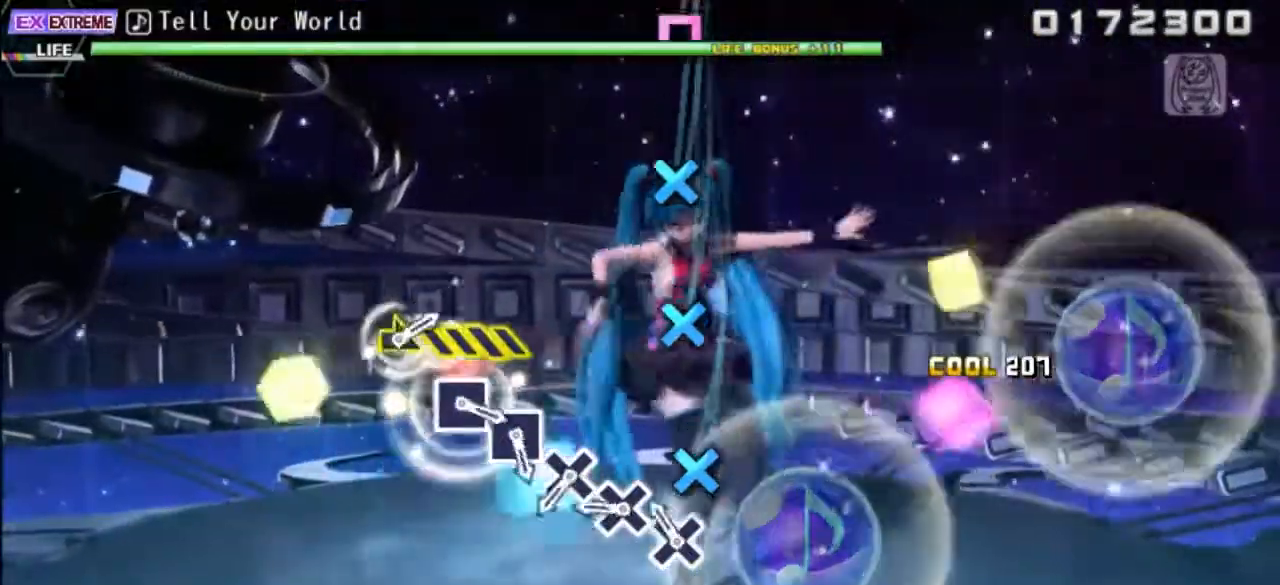
{"dt_ms": 500, "buttons": [], "events": [[133, "CROSS", "down"], [233, "CROSS", "up"], [350, "CROSS", "down"], [433, "CROSS", "up"]]}
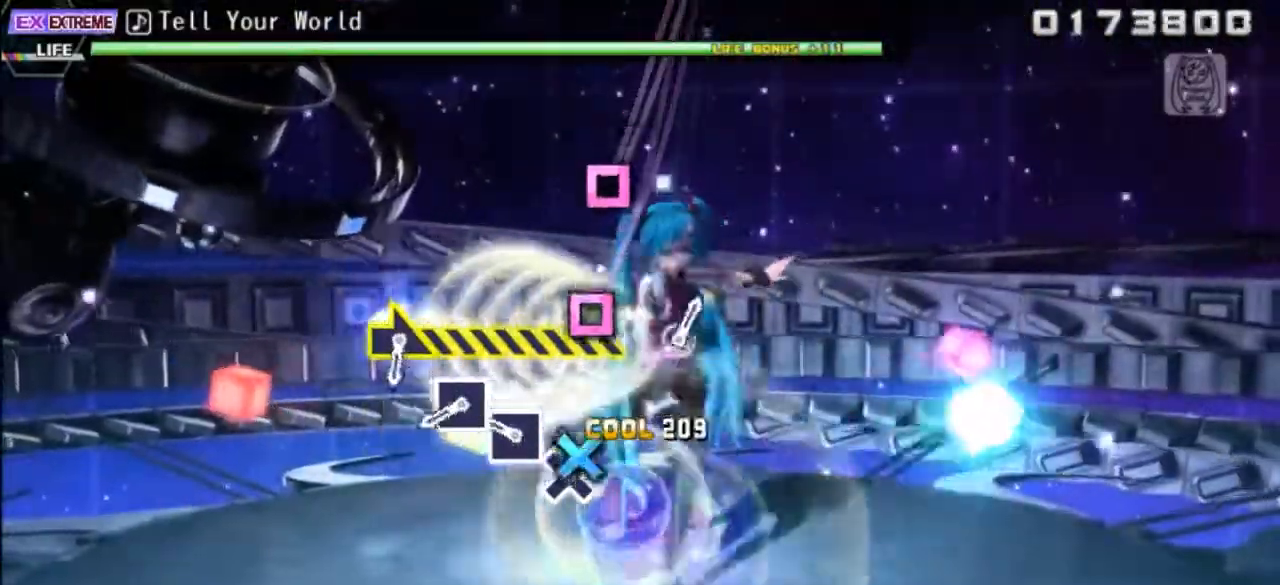
{"dt_ms": 500, "buttons": ["SQUARE"], "events": [[33, "CROSS", "down"], [133, "CROSS", "up"], [250, "SQUARE", "down"], [333, "SQUARE", "up"], [467, "SQUARE", "down"]]}
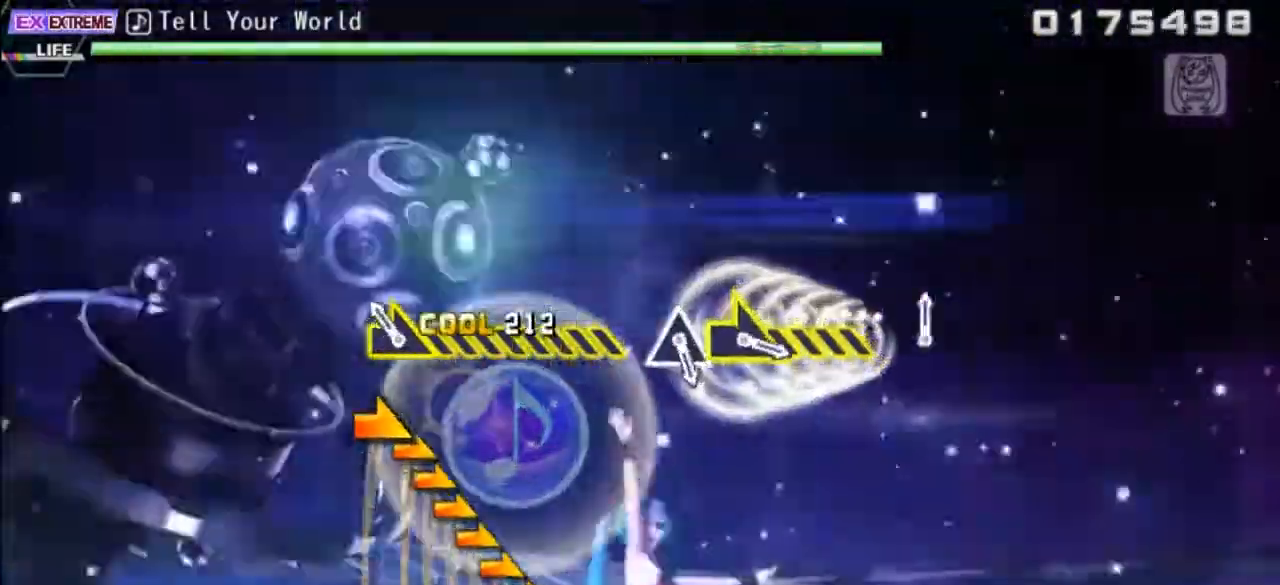
{"dt_ms": 500, "buttons": [], "events": [[67, "SQUARE", "up"]]}
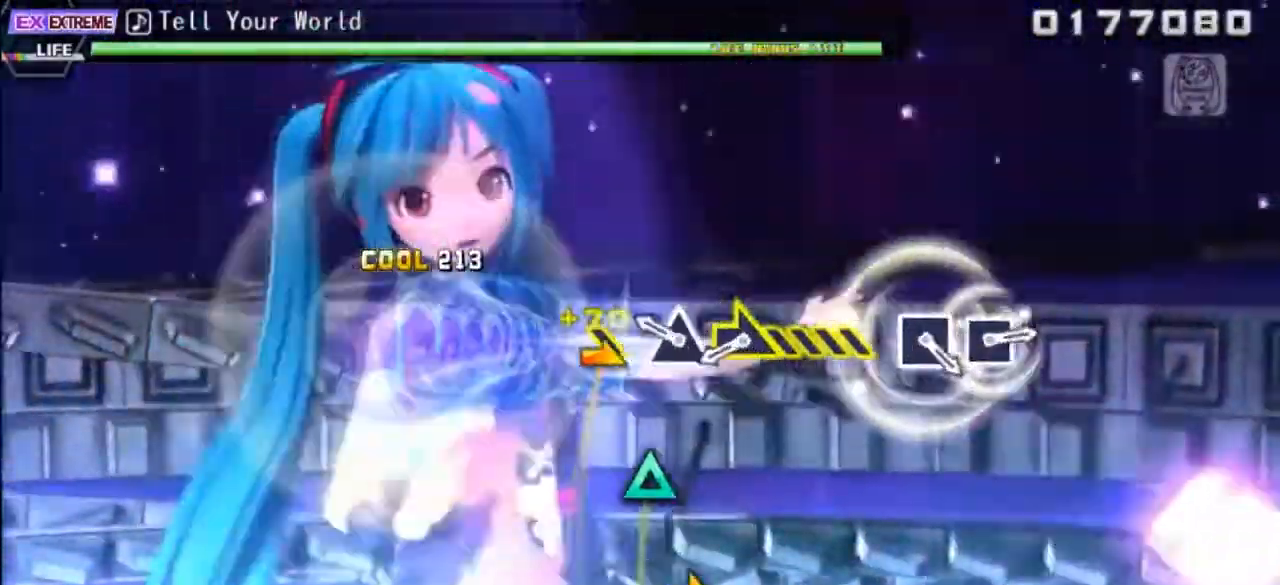
{"dt_ms": 500, "buttons": [], "events": [[267, "TRIANGLE", "down"], [400, "TRIANGLE", "up"]]}
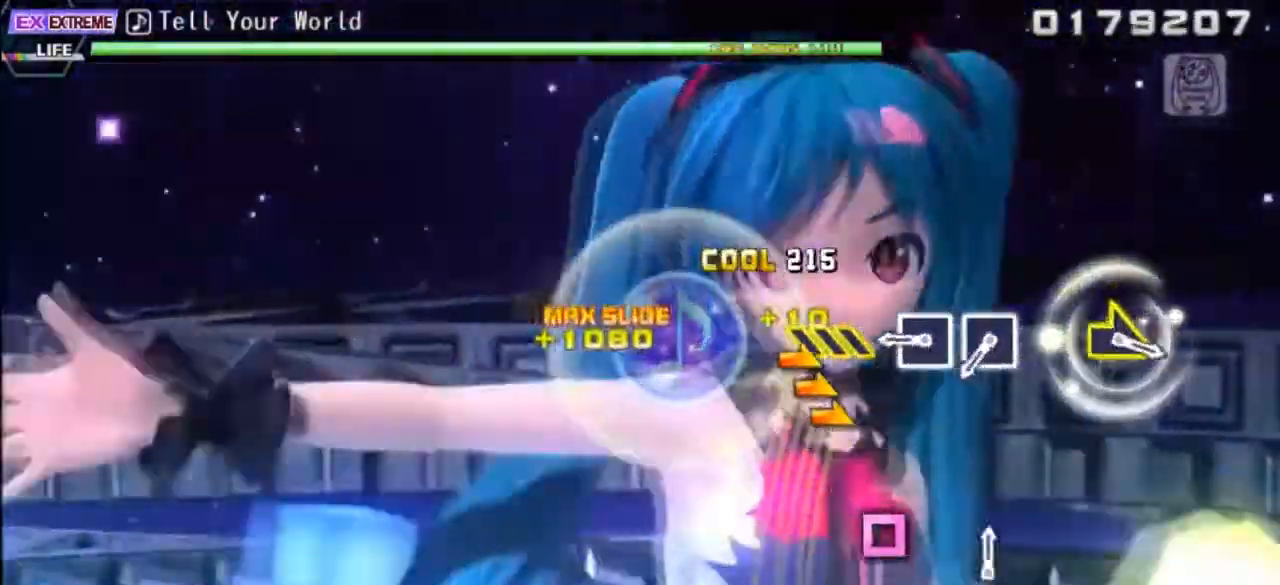
{"dt_ms": 500, "buttons": [], "events": [[333, "SQUARE", "down"], [400, "SQUARE", "up"]]}
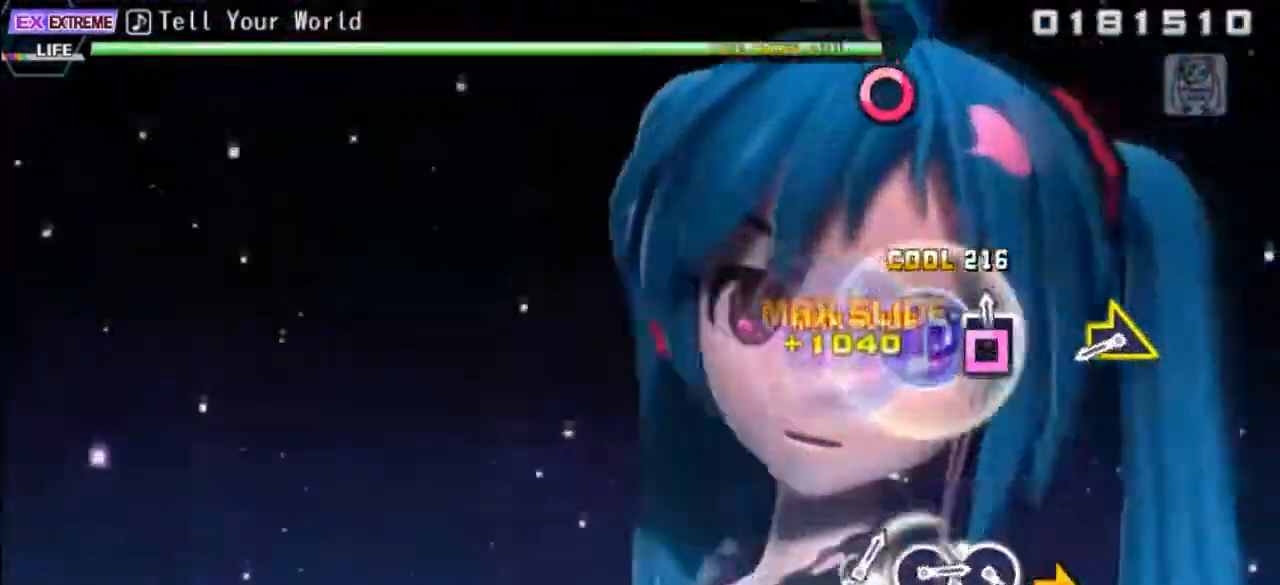
{"dt_ms": 500, "buttons": [], "events": [[17, "SQUARE", "down"], [150, "SQUARE", "up"]]}
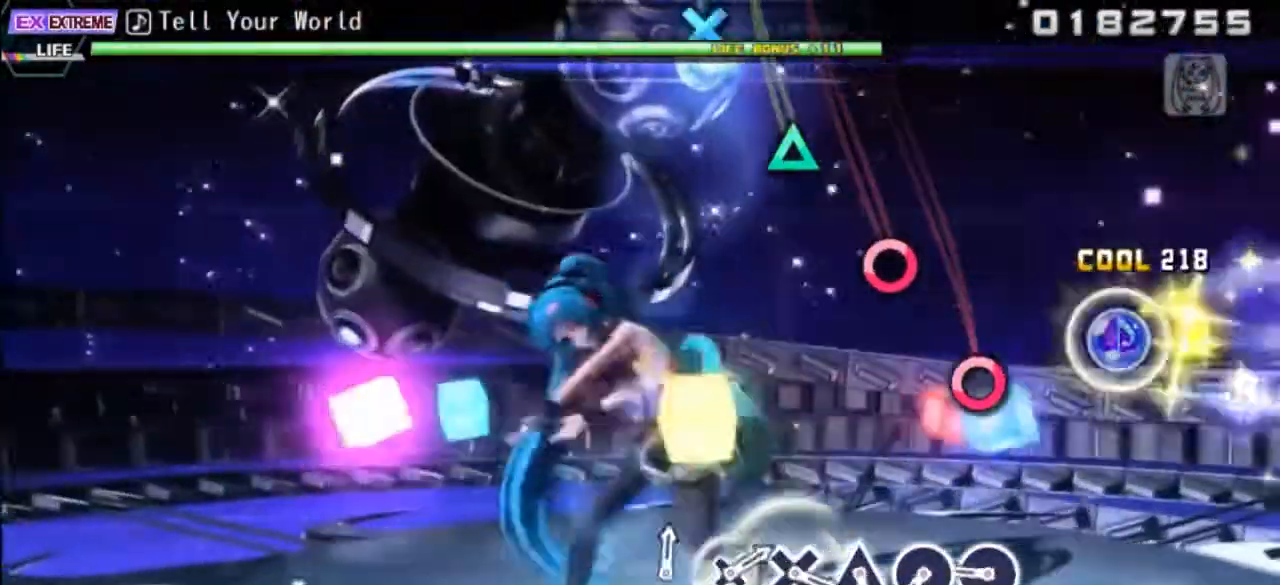
{"dt_ms": 1000, "buttons": ["CROSS", "DPAD_LEFT"]}
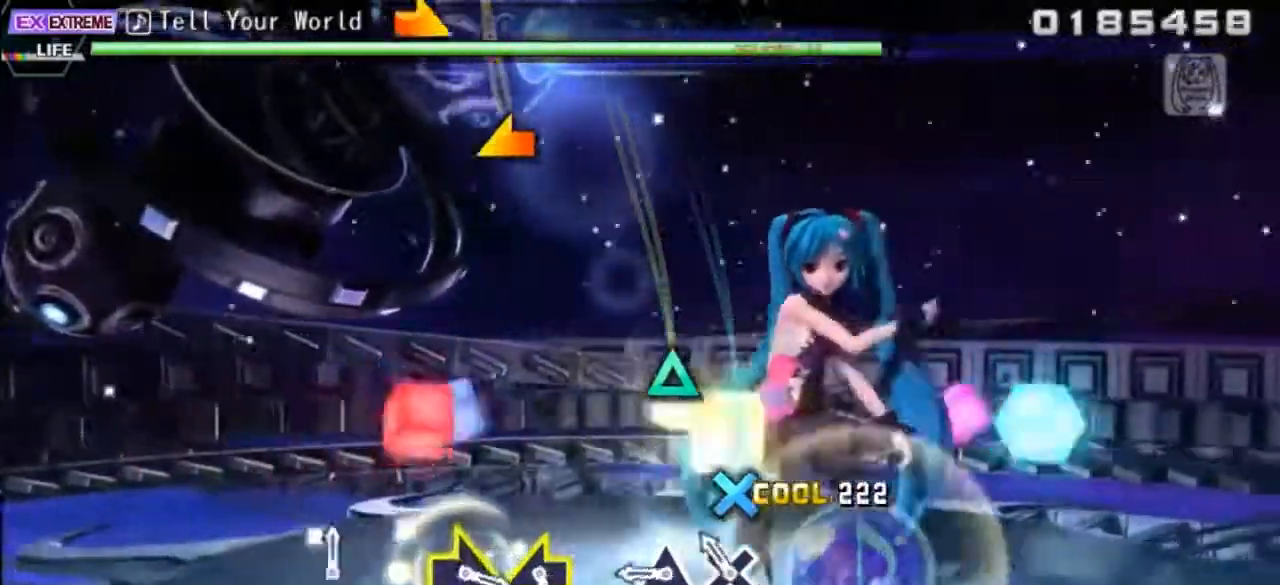
{"dt_ms": 500, "buttons": ["DPAD_LEFT"], "events": [[50, "CROSS", "up"], [133, "CROSS", "down"], [233, "CROSS", "up"], [333, "DPAD_UP", "down"], [450, "DPAD_UP", "up"]]}
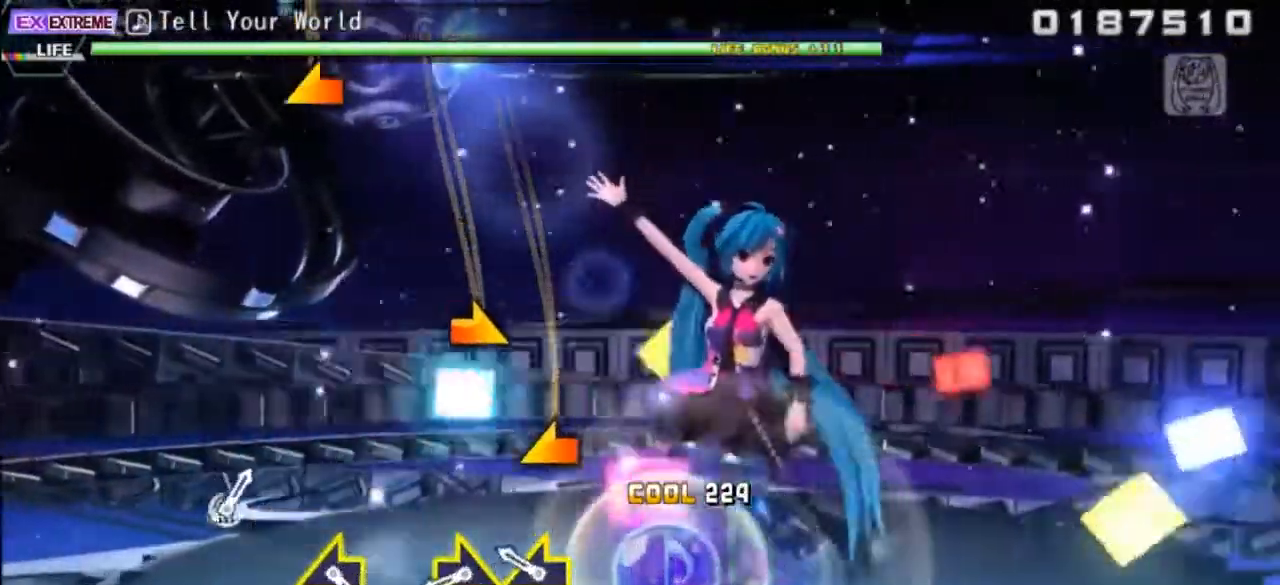
{"dt_ms": 500, "buttons": ["R1", "DPAD_LEFT"], "events": [[217, "L1", "down"], [433, "R1", "down"], [483, "L1", "up"]]}
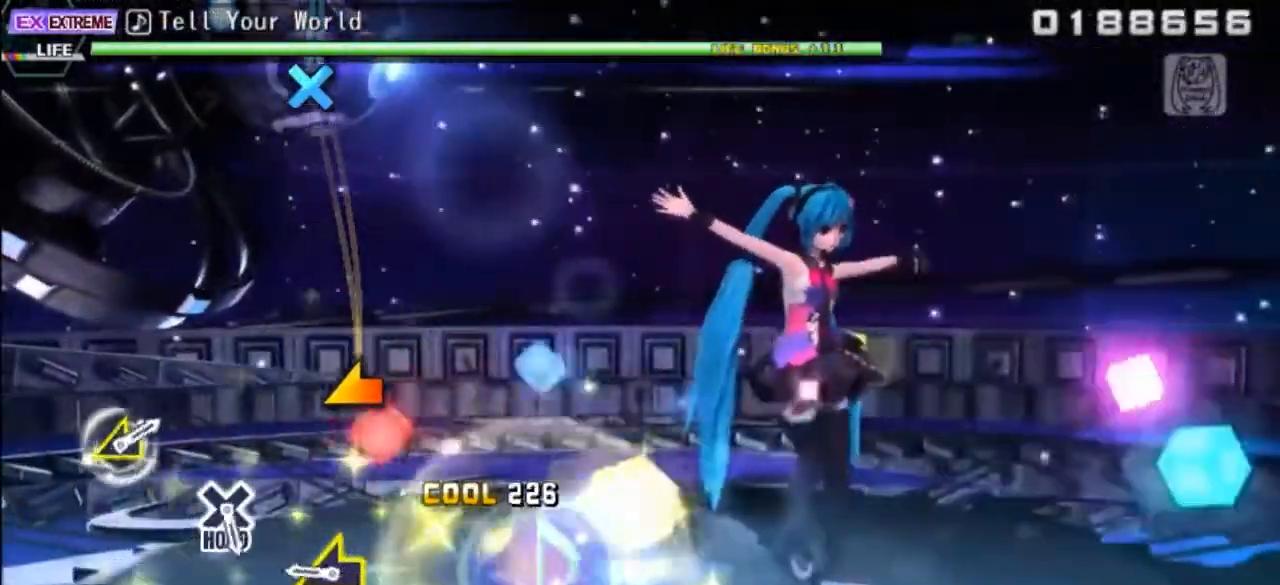
{"dt_ms": 500, "buttons": ["L1", "DPAD_LEFT"], "events": [[17, "DPAD_LEFT", "up"], [133, "DPAD_LEFT", "down"], [200, "R1", "up"], [267, "DPAD_LEFT", "up"], [333, "L1", "down"], [367, "DPAD_LEFT", "down"]]}
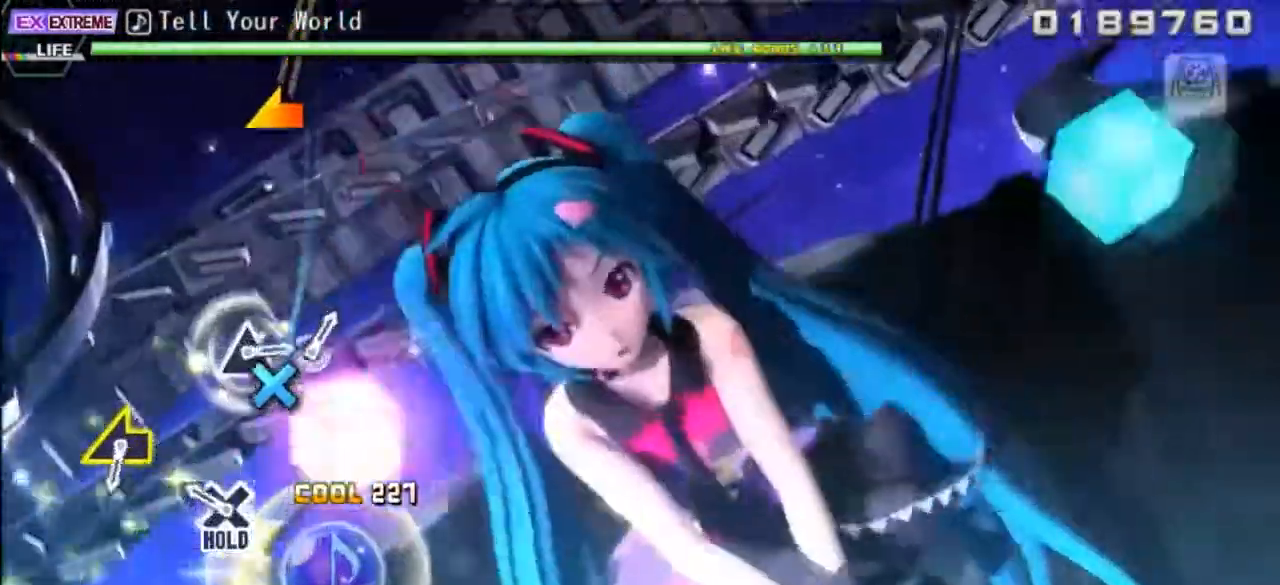
{"dt_ms": 500, "buttons": ["CROSS", "DPAD_LEFT"], "events": [[233, "CROSS", "down"], [283, "L1", "up"]]}
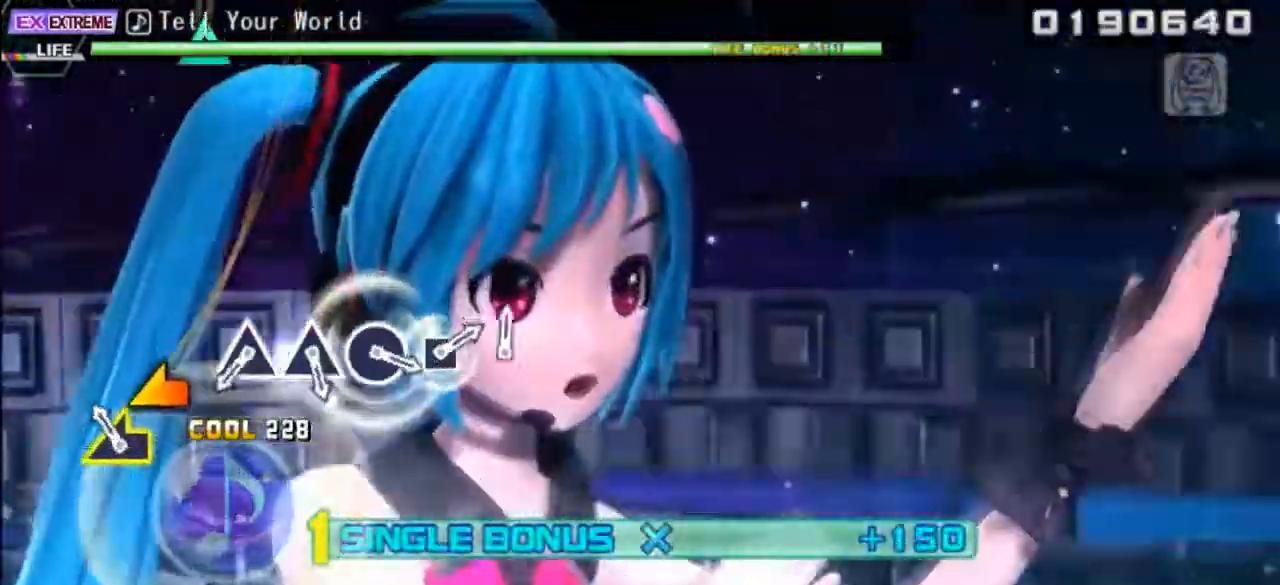
{"dt_ms": 500, "buttons": ["DPAD_LEFT"], "events": [[283, "CROSS", "up"]]}
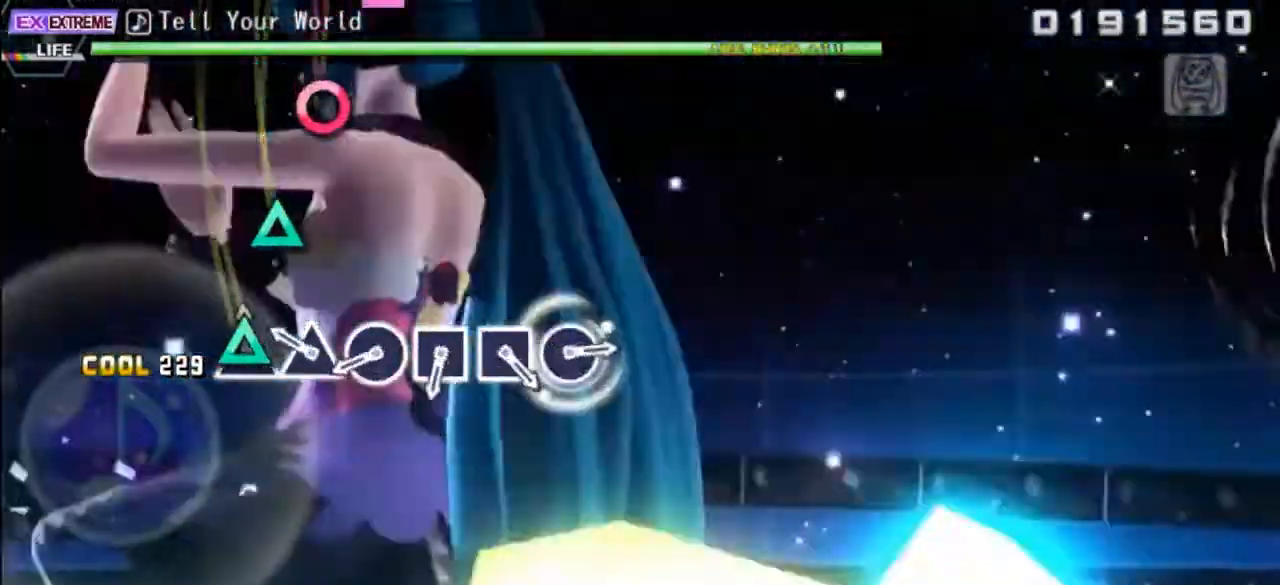
{"dt_ms": 500, "buttons": [], "events": [[33, "TRIANGLE", "down"], [133, "TRIANGLE", "up"], [233, "TRIANGLE", "down"], [250, "DPAD_LEFT", "up"], [350, "TRIANGLE", "up"]]}
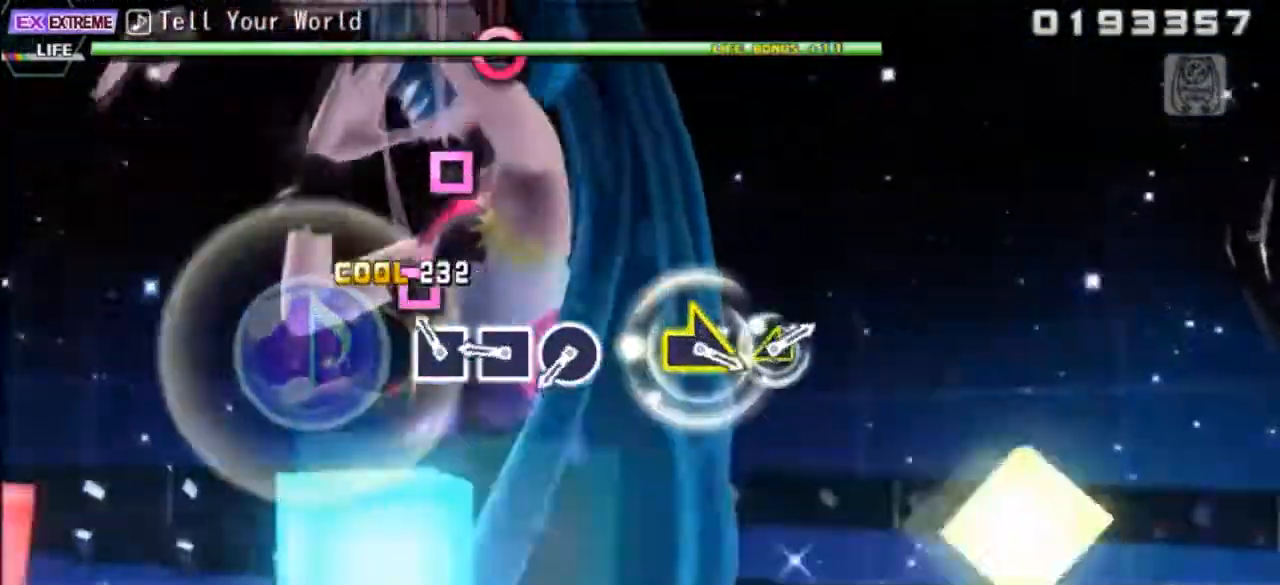
{"dt_ms": 500, "buttons": [], "events": [[167, "SQUARE", "down"], [267, "SQUARE", "up"], [350, "SQUARE", "down"], [467, "SQUARE", "up"]]}
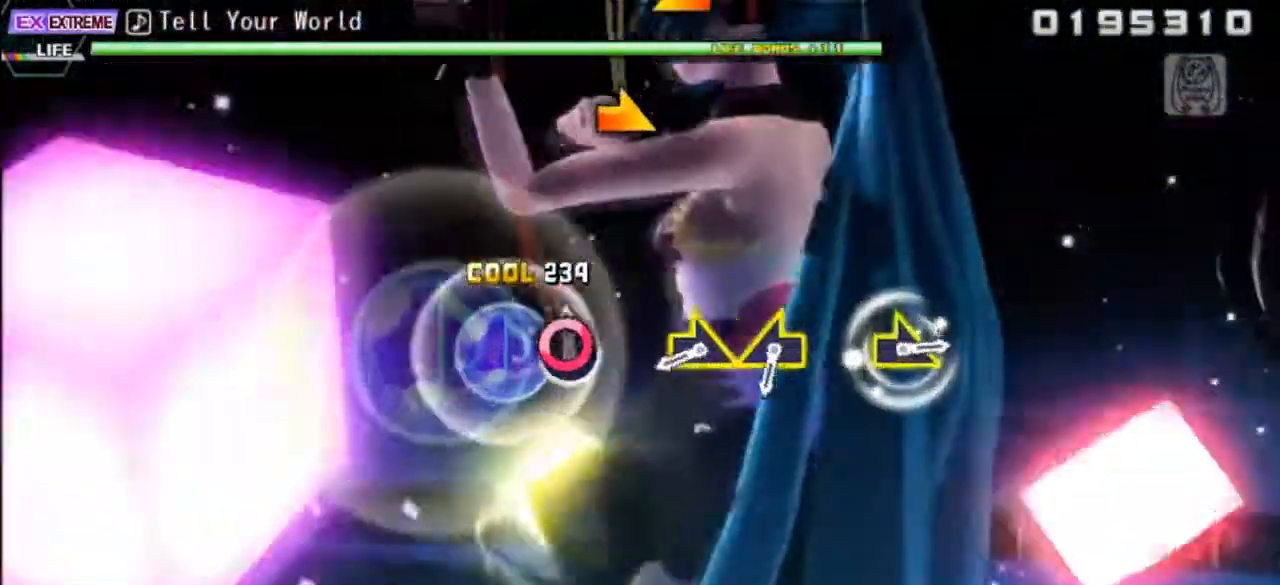
{"dt_ms": 500, "buttons": ["R1"], "events": [[450, "R1", "down"]]}
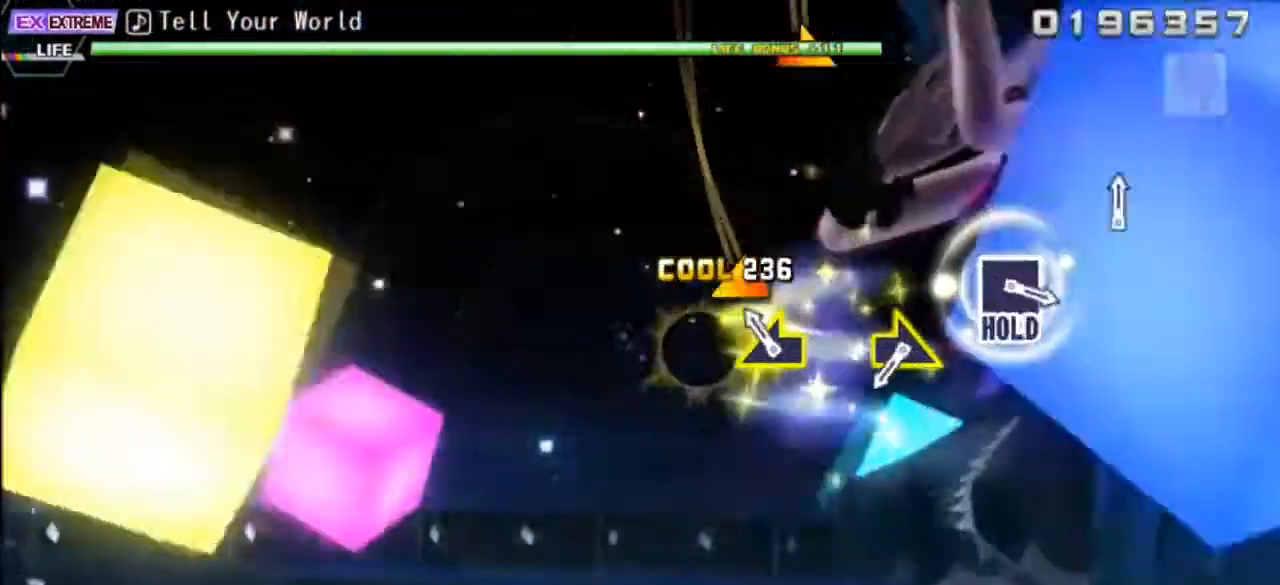
{"dt_ms": 500, "buttons": ["L1"], "events": [[150, "L1", "down"], [150, "R1", "up"]]}
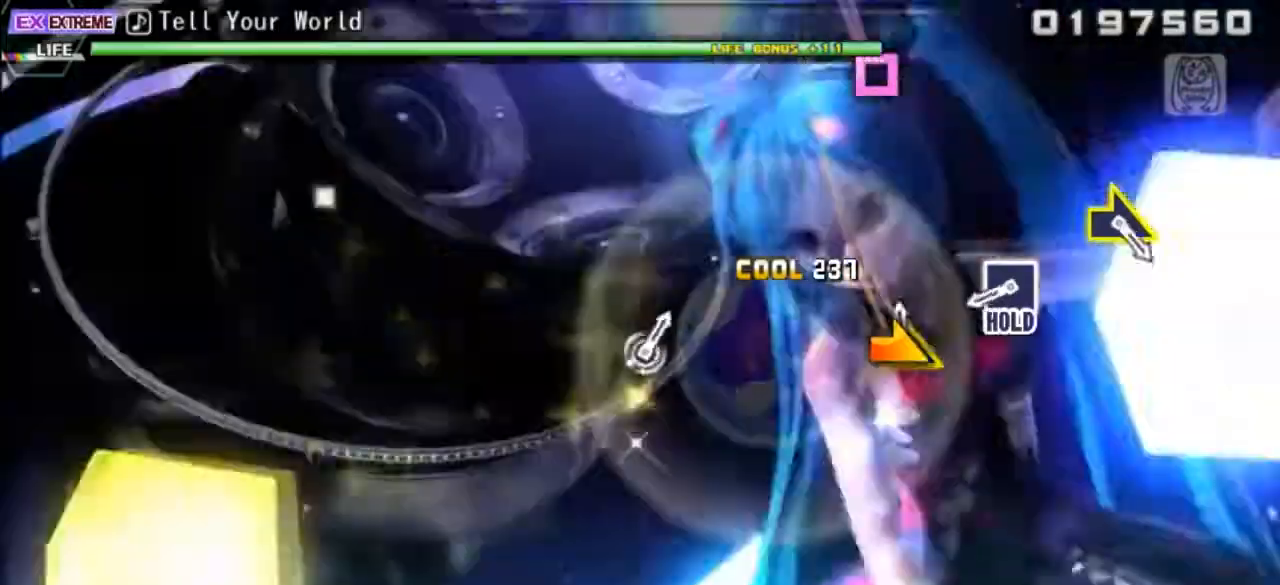
{"dt_ms": 500, "buttons": ["SQUARE"], "events": [[50, "R1", "down"], [200, "L1", "up"], [200, "R1", "up"], [433, "SQUARE", "down"]]}
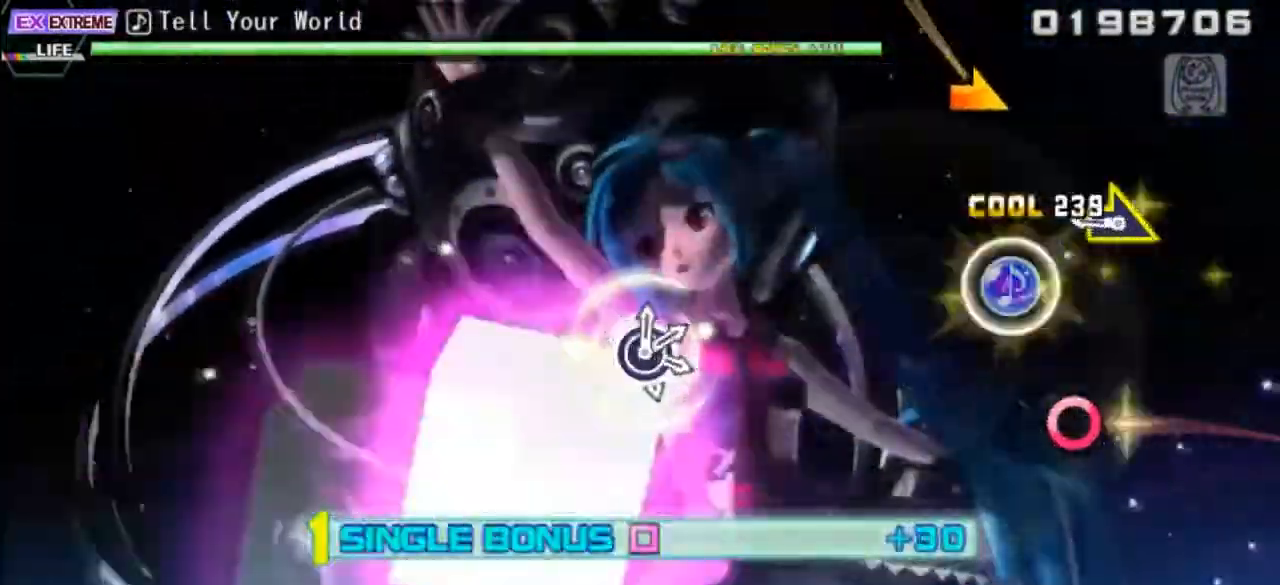
{"dt_ms": 500, "buttons": ["SQUARE"], "events": []}
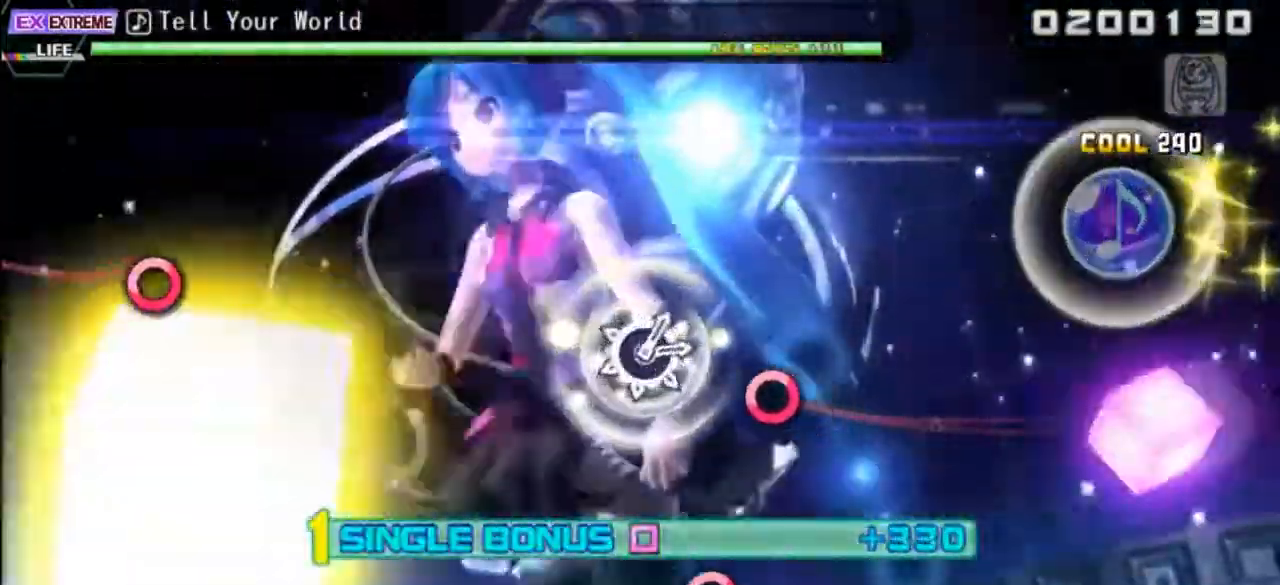
{"dt_ms": 500, "buttons": ["CIRCLE"], "events": [[50, "SQUARE", "up"], [217, "CIRCLE", "down"], [317, "CIRCLE", "up"], [433, "CIRCLE", "down"]]}
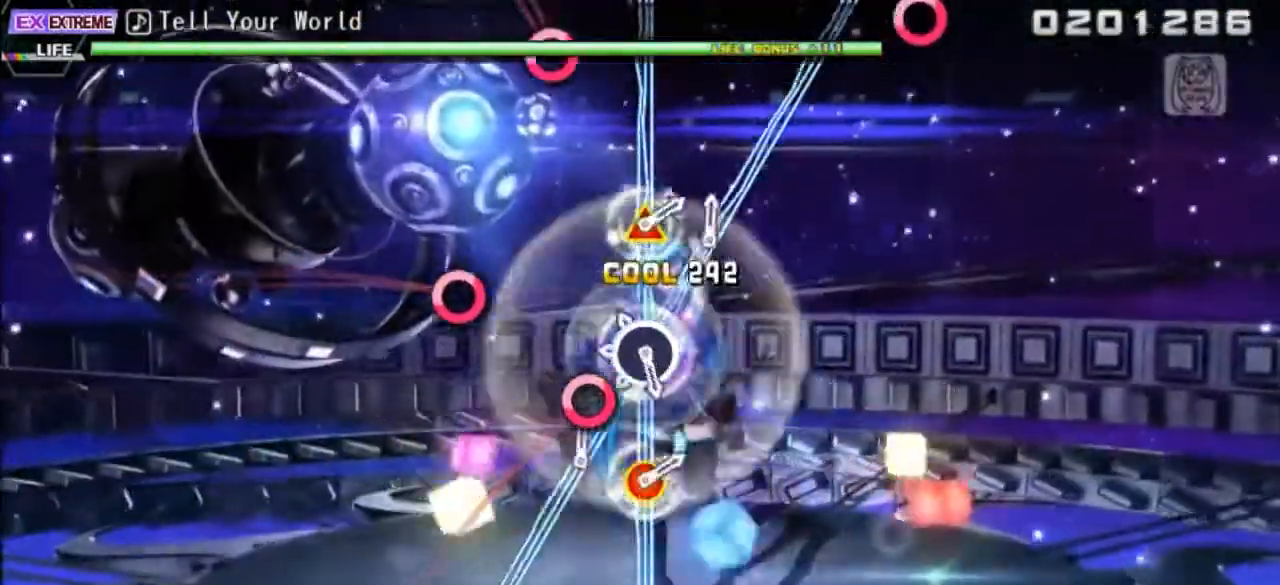
{"dt_ms": 500, "buttons": [], "events": [[33, "CIRCLE", "up"], [150, "CIRCLE", "down"], [233, "CIRCLE", "up"], [333, "CIRCLE", "down"], [450, "CIRCLE", "up"]]}
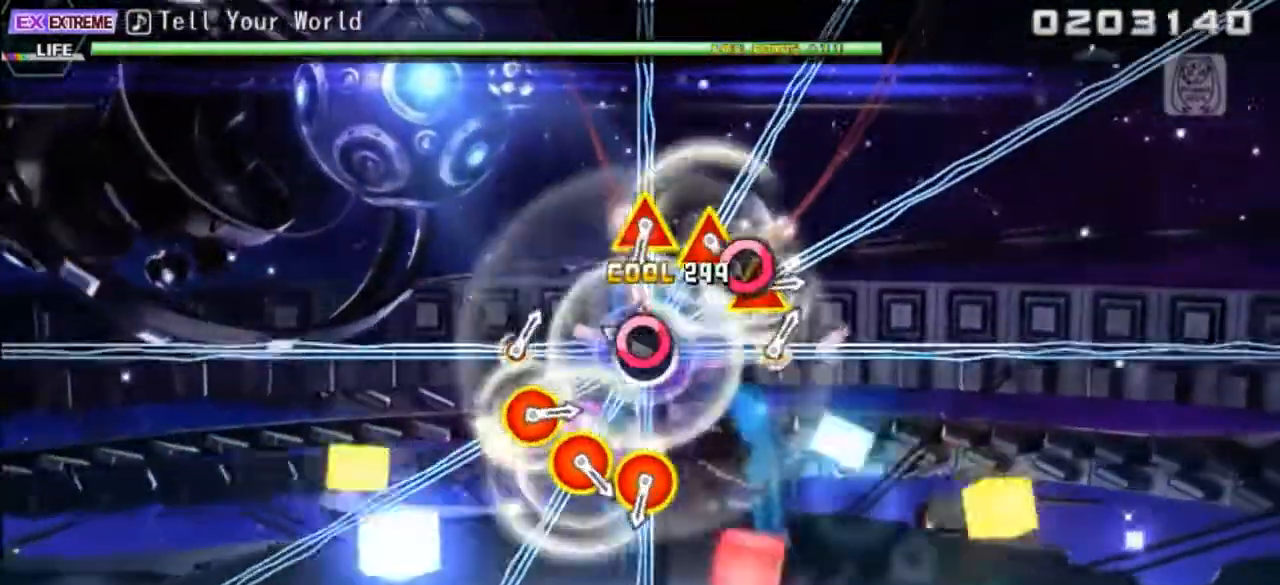
{"dt_ms": 500, "buttons": [], "events": [[50, "CIRCLE", "down"], [133, "CIRCLE", "up"], [250, "CIRCLE", "down"], [400, "CIRCLE", "up"]]}
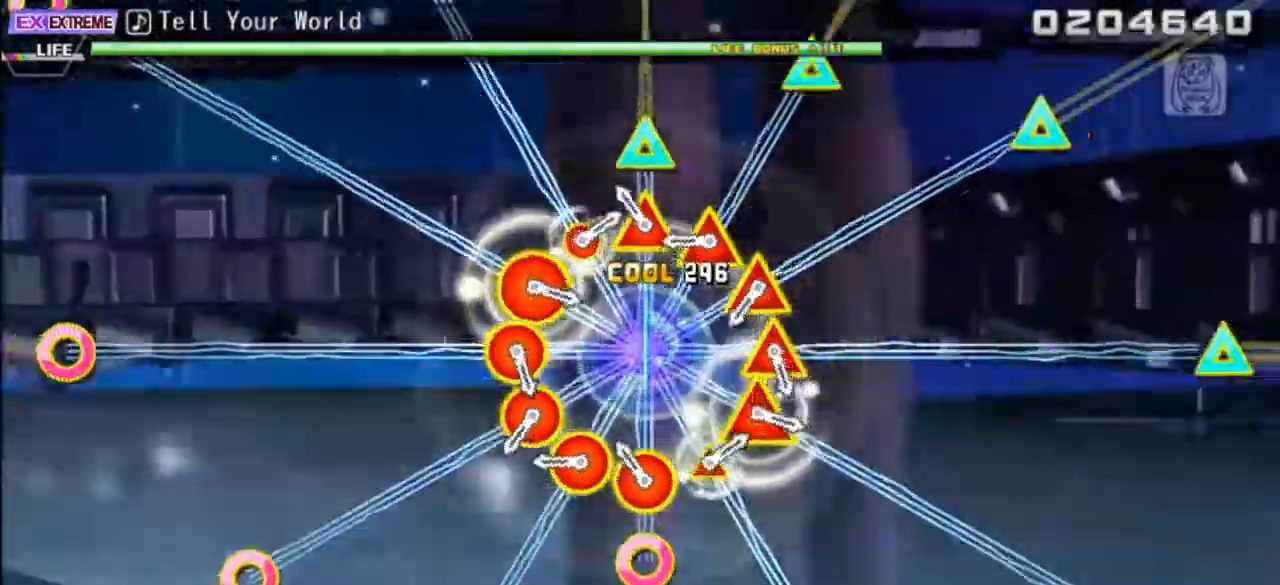
{"dt_ms": 500, "buttons": []}
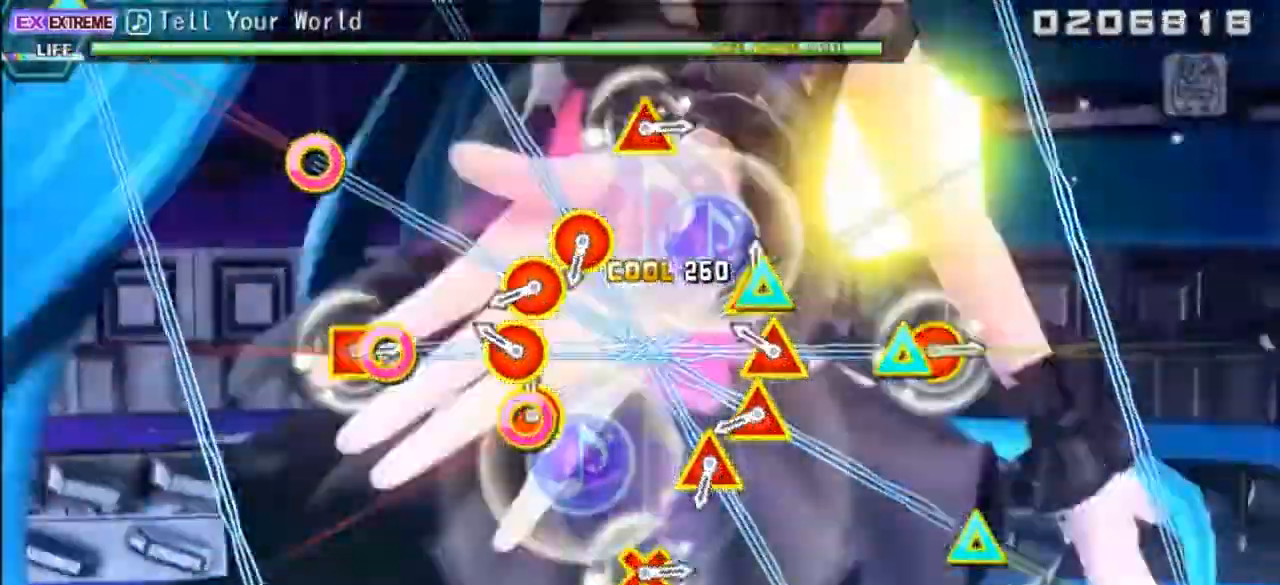
{"dt_ms": 500, "buttons": ["CIRCLE", "TRIANGLE", "DPAD_LEFT"], "events": [[33, "CIRCLE", "down"], [50, "DPAD_LEFT", "down"], [50, "TRIANGLE", "down"], [133, "TRIANGLE", "up"], [150, "CIRCLE", "up"], [233, "CIRCLE", "down"], [233, "TRIANGLE", "down"], [333, "CIRCLE", "up"], [333, "TRIANGLE", "up"], [433, "CIRCLE", "down"], [433, "TRIANGLE", "down"]]}
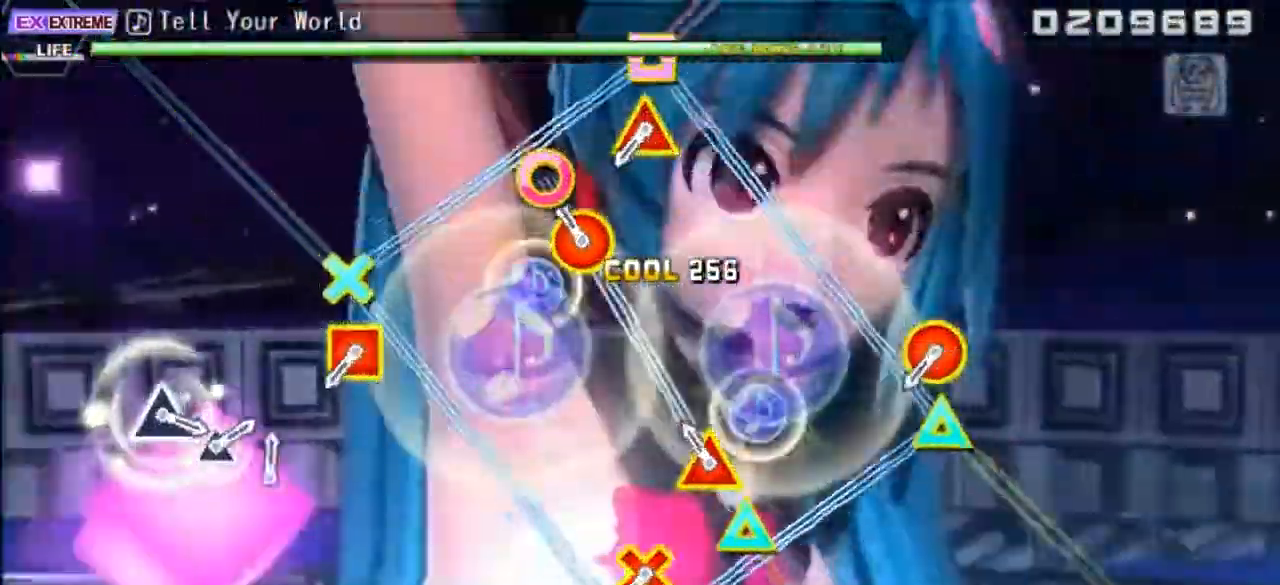
{"dt_ms": 1000, "buttons": ["TRIANGLE"]}
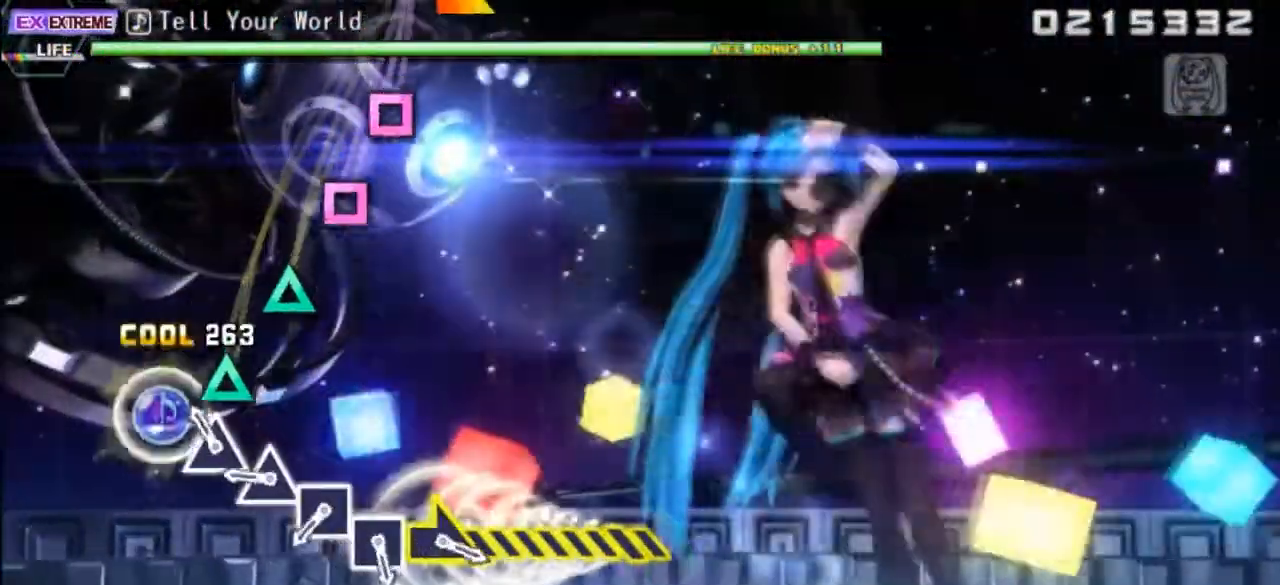
{"dt_ms": 500, "buttons": [], "events": [[33, "TRIANGLE", "up"], [150, "TRIANGLE", "down"], [250, "TRIANGLE", "up"], [333, "TRIANGLE", "down"], [417, "TRIANGLE", "up"]]}
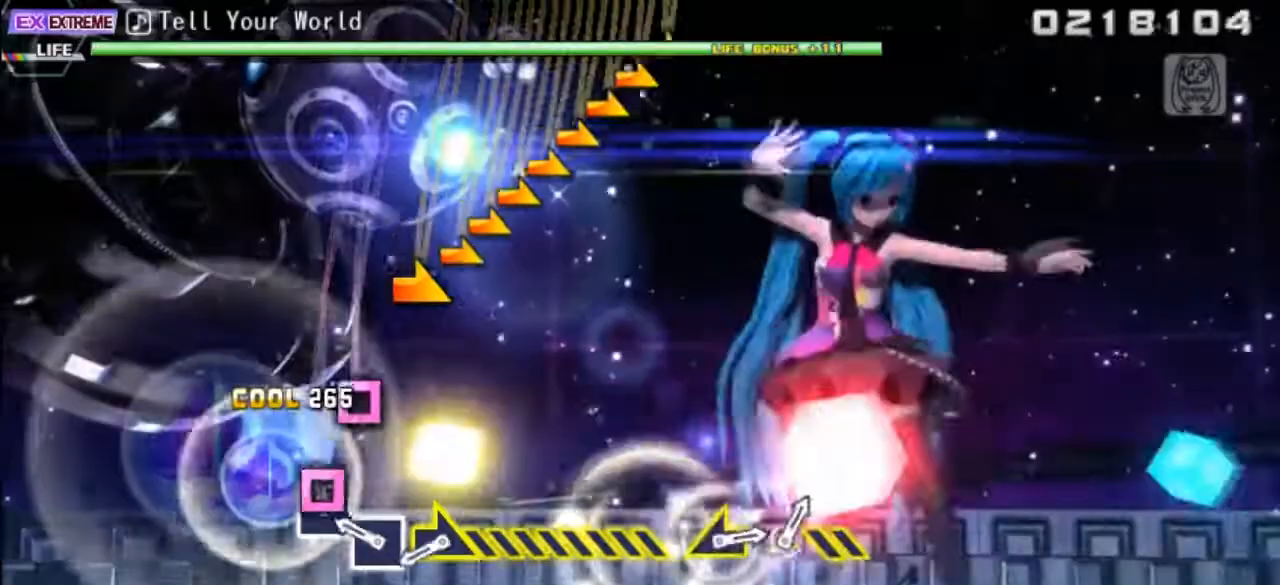
{"dt_ms": 500, "buttons": [], "events": [[33, "SQUARE", "down"], [133, "SQUARE", "up"], [217, "SQUARE", "down"], [350, "SQUARE", "up"]]}
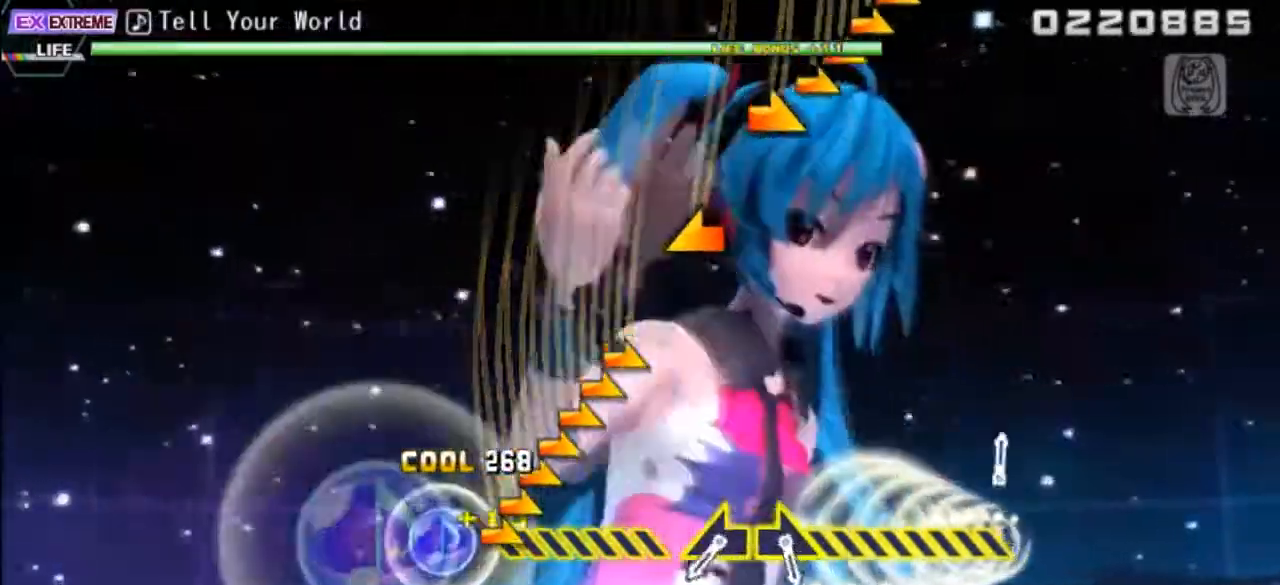
{"dt_ms": 500, "buttons": [], "events": []}
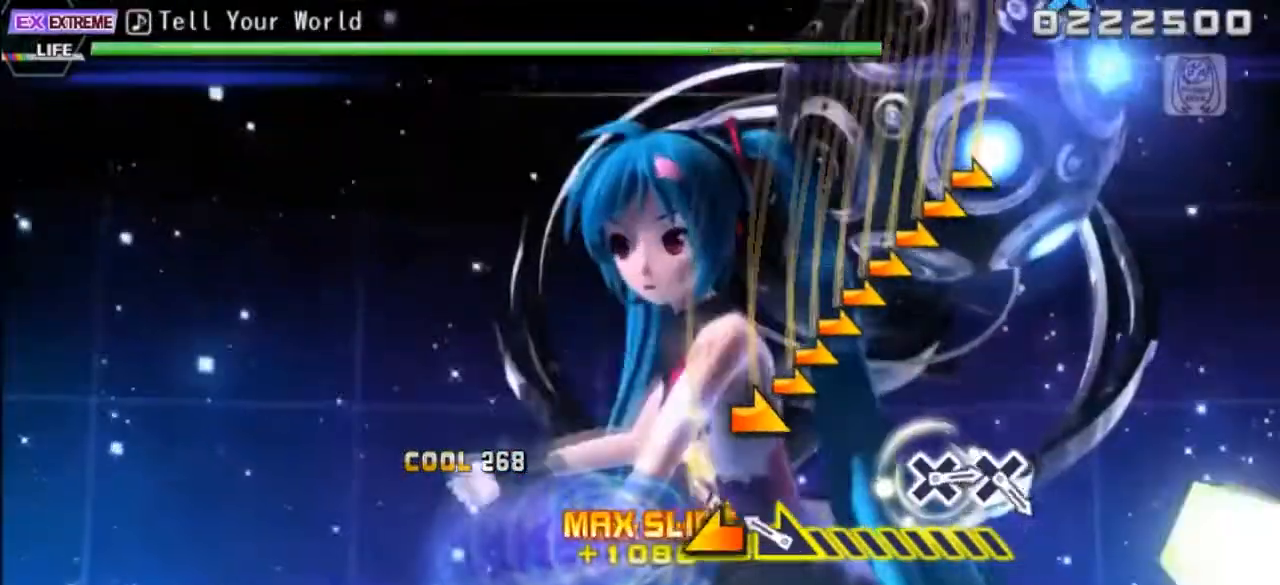
{"dt_ms": 500, "buttons": ["L1", "R1"], "events": [[50, "L1", "down"], [233, "R1", "down"]]}
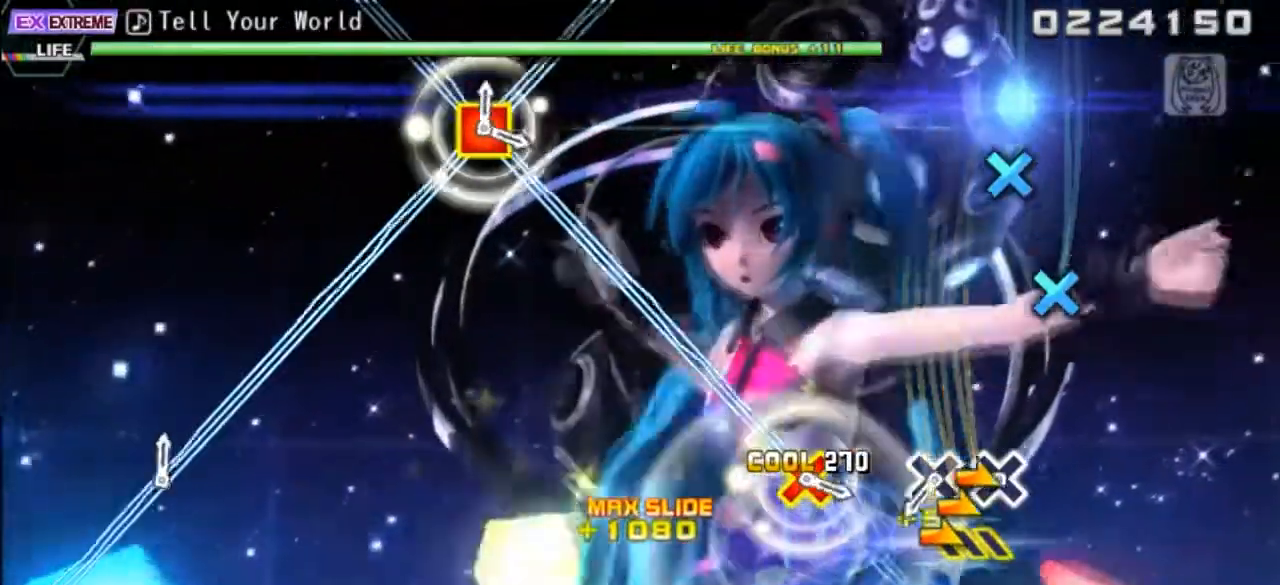
{"dt_ms": 500, "buttons": [], "events": [[200, "R1", "up"], [333, "CROSS", "down"], [333, "L1", "up"], [433, "CROSS", "up"]]}